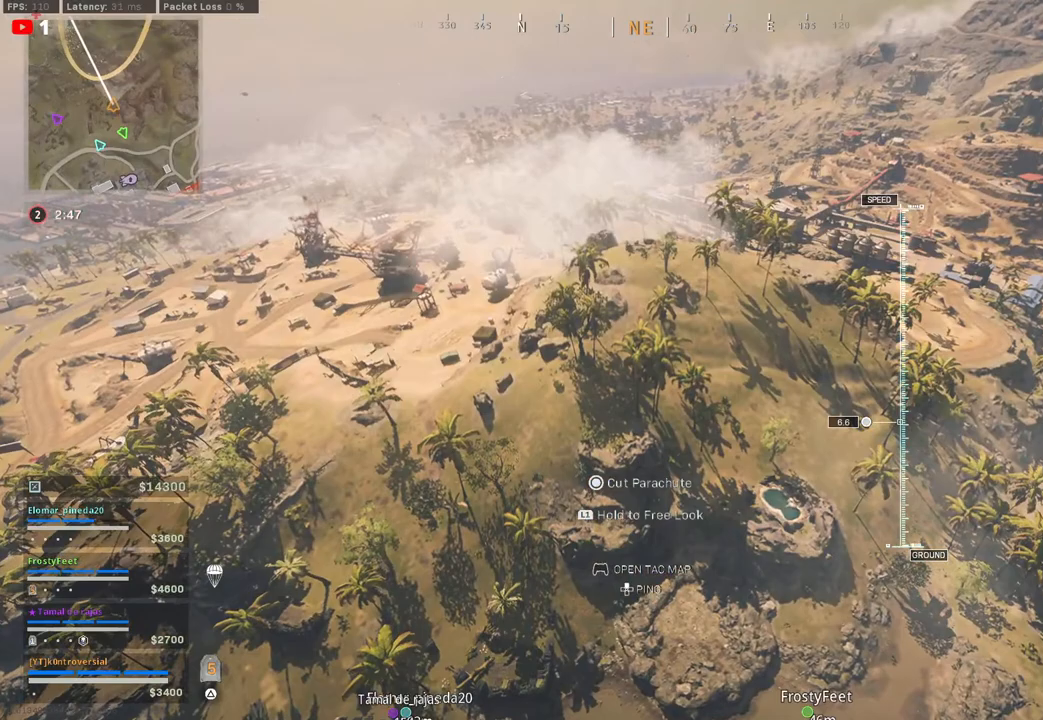
Gameplay with a controller (PlayStation layout); each line is a JSON object with the inputs held at the frame after it. "events" lists button and stick changes between this image and that frame as [ms after this image, input, new state], when the widget could be followed in between.
{"buttons": [], "left_stick": "up-right", "right_stick": "center", "events": []}
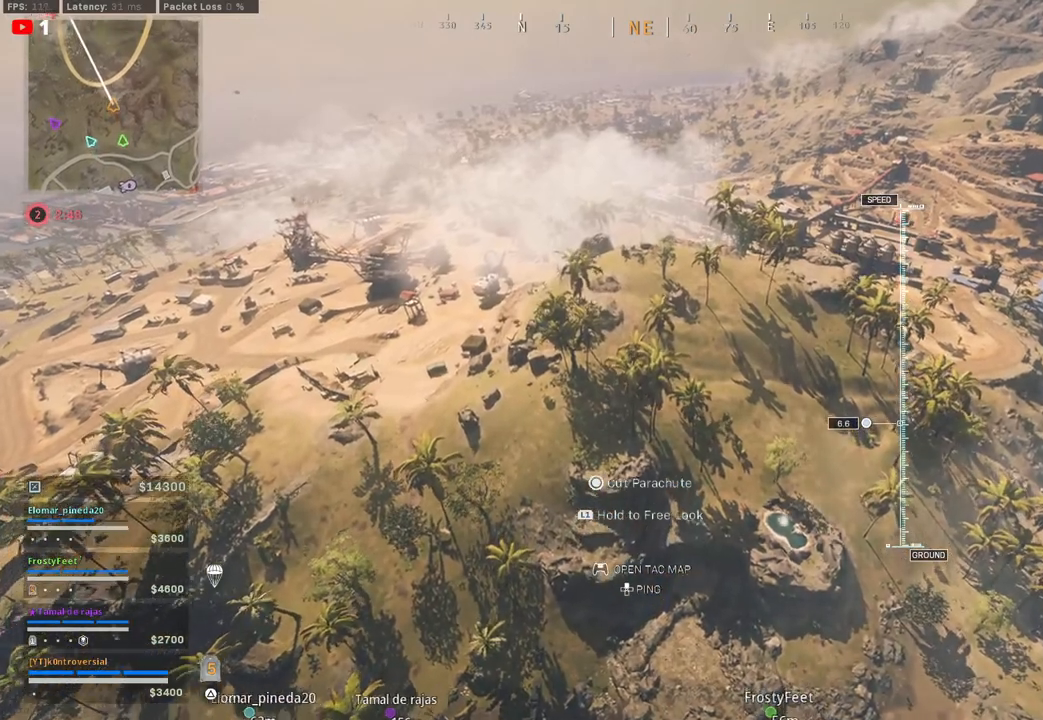
{"buttons": [], "left_stick": "up-right", "right_stick": "center", "events": []}
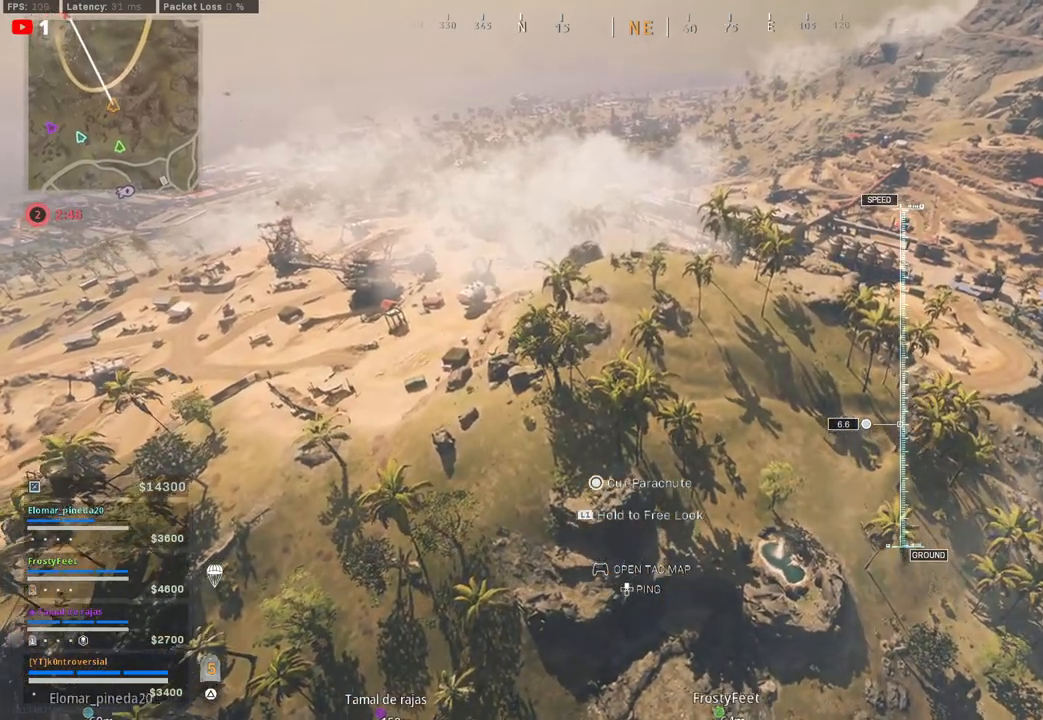
{"buttons": [], "left_stick": "right", "right_stick": "center", "events": [[167, "left_stick", "right"]]}
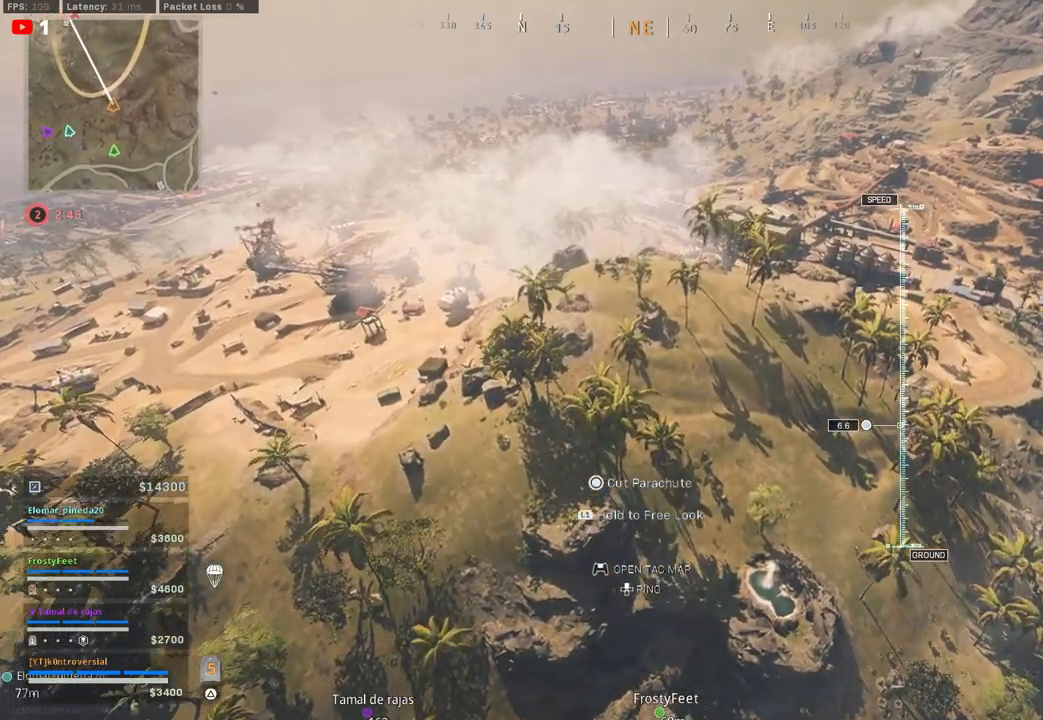
{"buttons": [], "left_stick": "left", "right_stick": "right", "events": [[300, "right_stick", "right"], [317, "left_stick", "up-left"], [433, "left_stick", "left"]]}
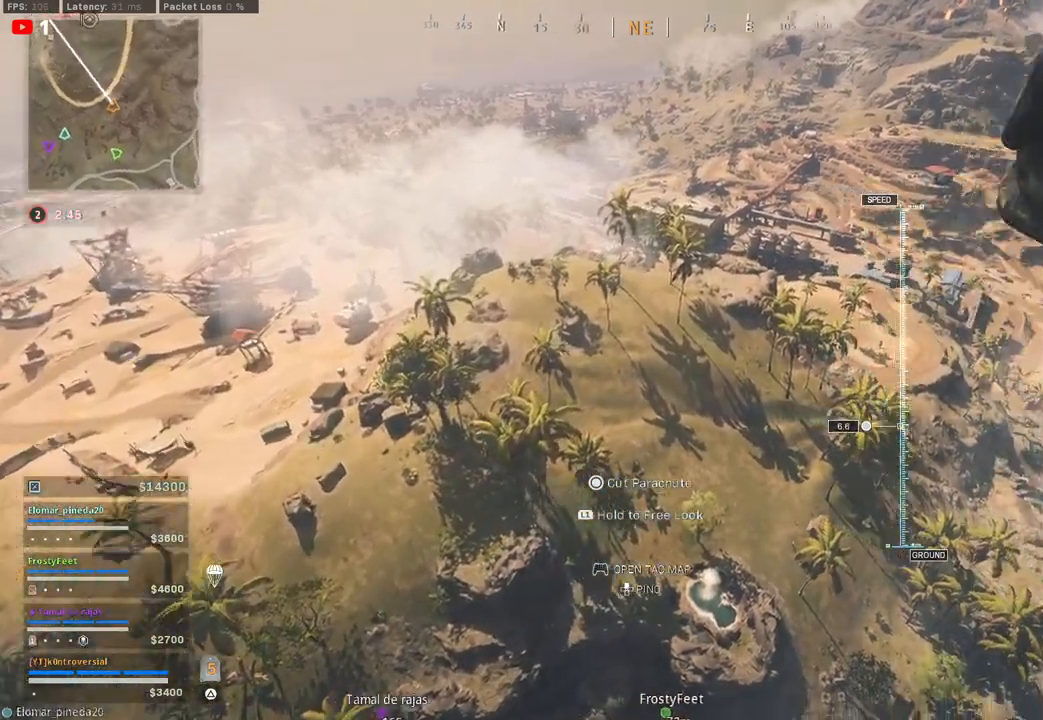
{"buttons": [], "left_stick": "left", "right_stick": "right", "events": []}
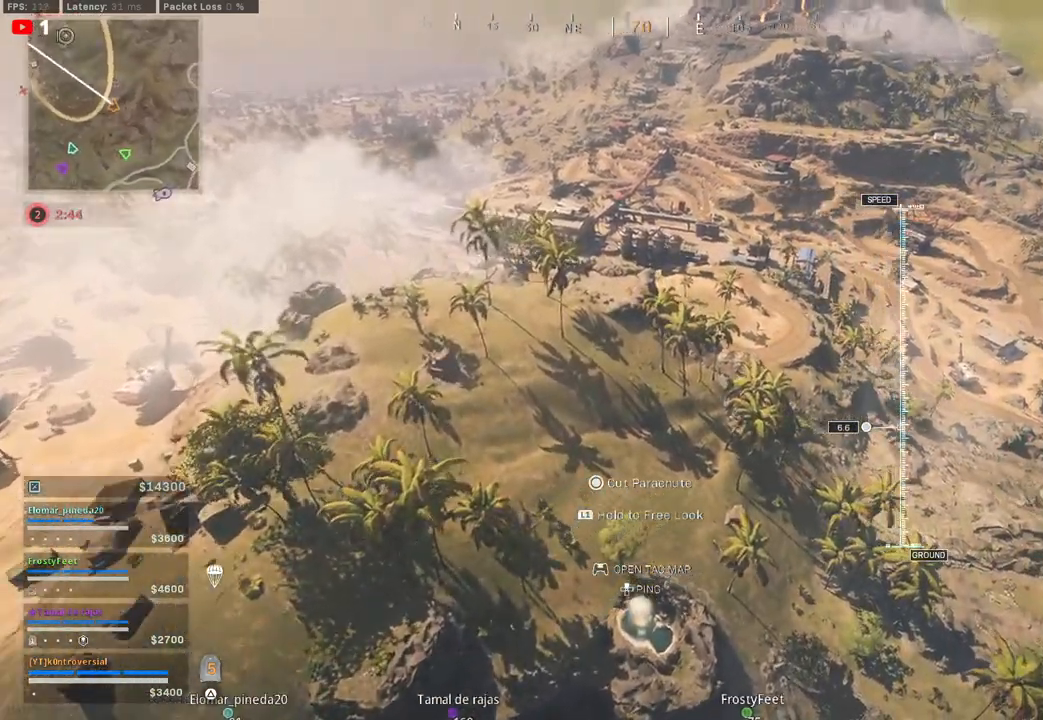
{"buttons": [], "left_stick": "left", "right_stick": "right", "events": []}
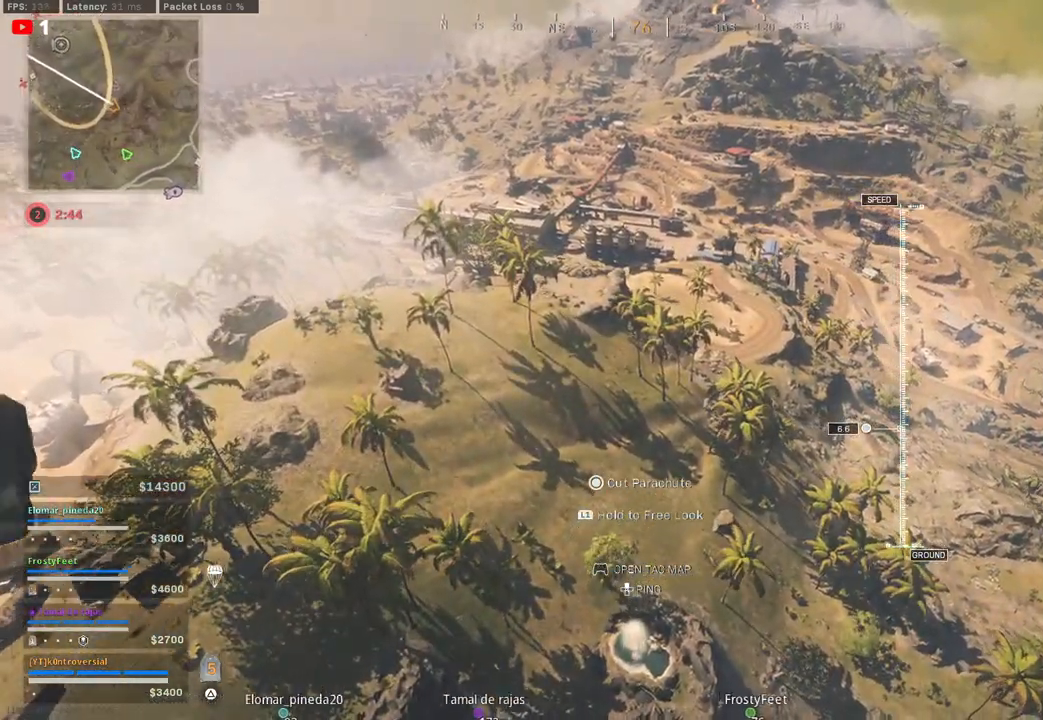
{"buttons": [], "left_stick": "left", "right_stick": "center", "events": [[33, "right_stick", "center"]]}
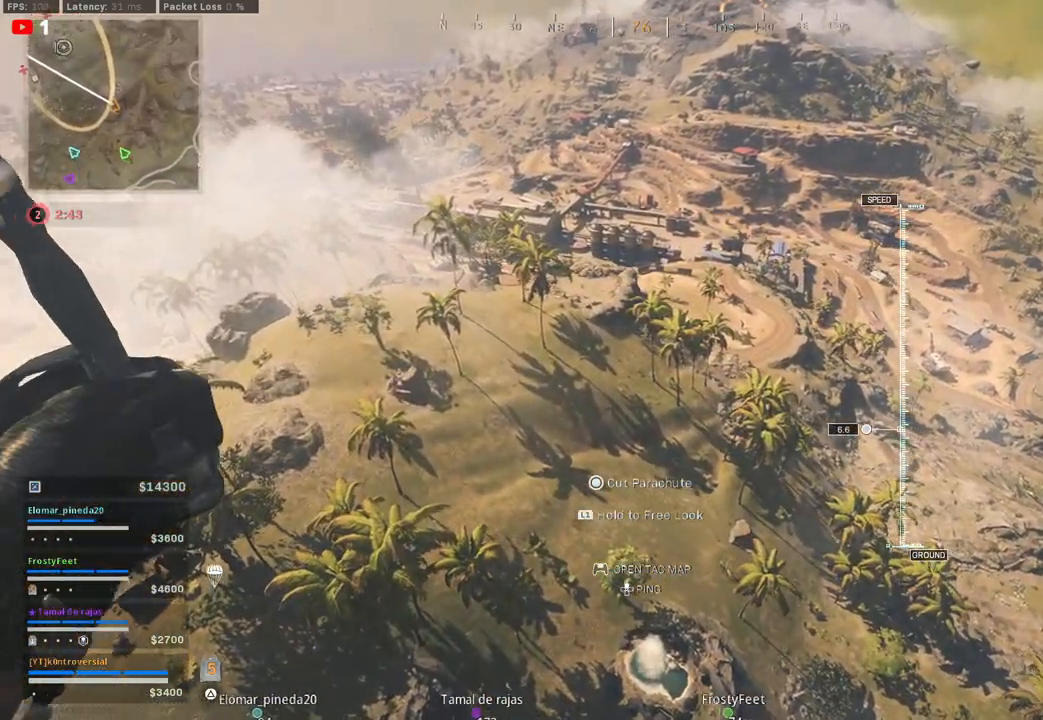
{"buttons": [], "left_stick": "up-left", "right_stick": "center", "events": [[317, "left_stick", "up-left"]]}
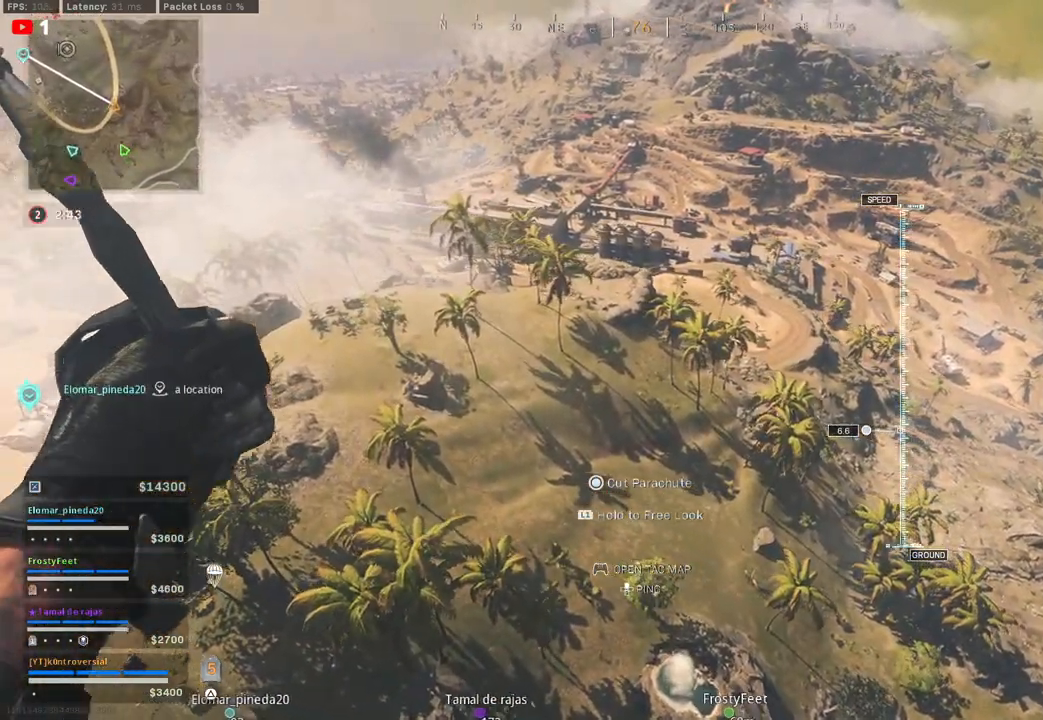
{"buttons": [], "left_stick": "up-right", "right_stick": "left", "events": [[317, "right_stick", "left"], [483, "left_stick", "up-right"]]}
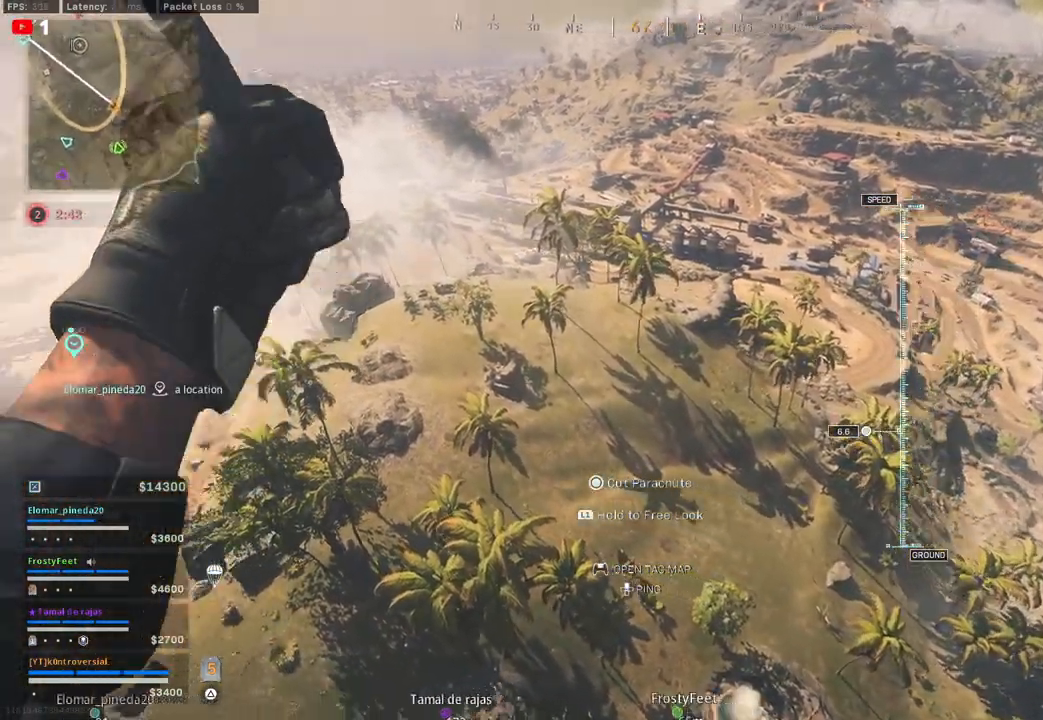
{"buttons": [], "left_stick": "up", "right_stick": "left", "events": [[450, "left_stick", "up"]]}
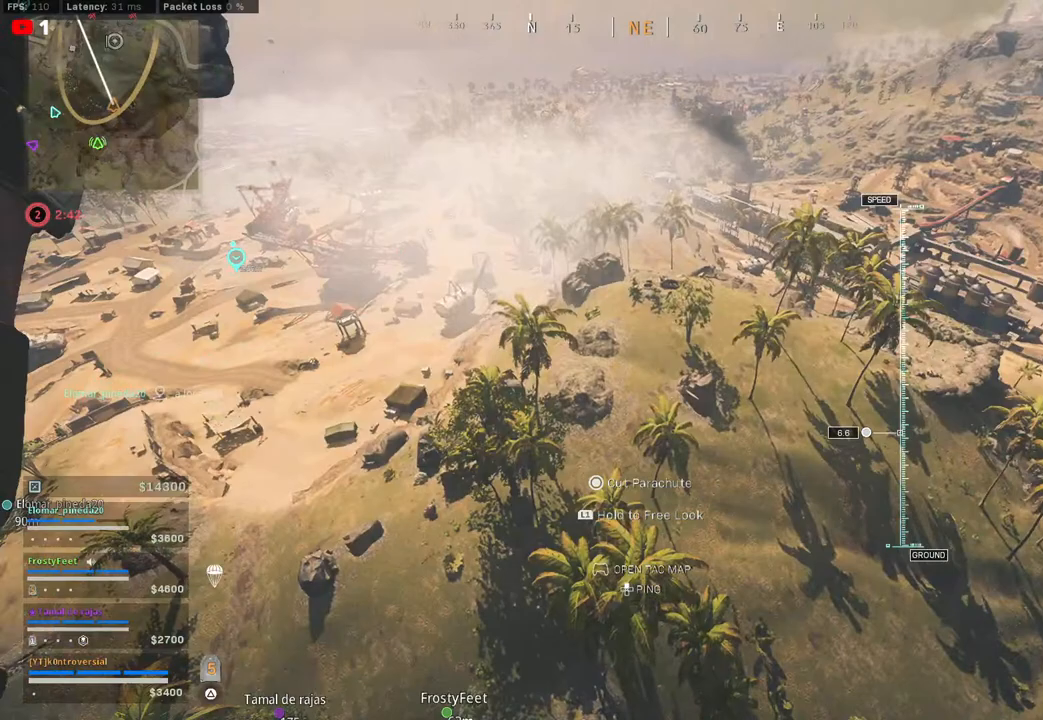
{"buttons": [], "left_stick": "up-right", "right_stick": "left", "events": [[83, "left_stick", "up-right"], [117, "right_stick", "up-left"], [433, "right_stick", "left"]]}
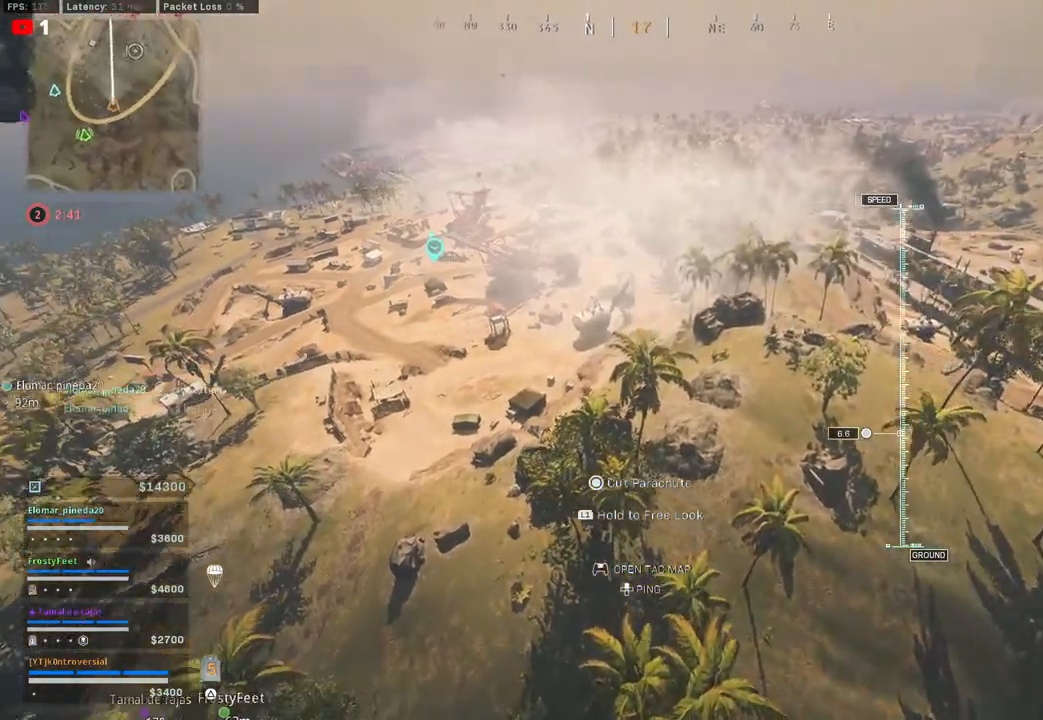
{"buttons": [], "left_stick": "right", "right_stick": "left", "events": [[183, "left_stick", "right"]]}
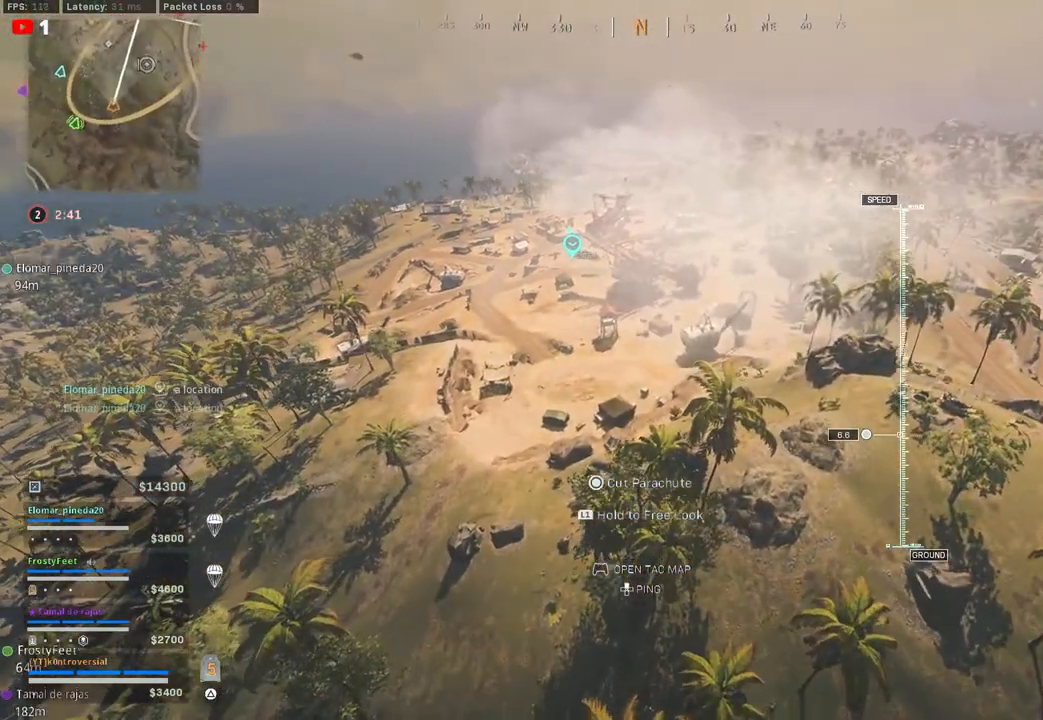
{"buttons": [], "left_stick": "right", "right_stick": "center", "events": [[267, "right_stick", "center"]]}
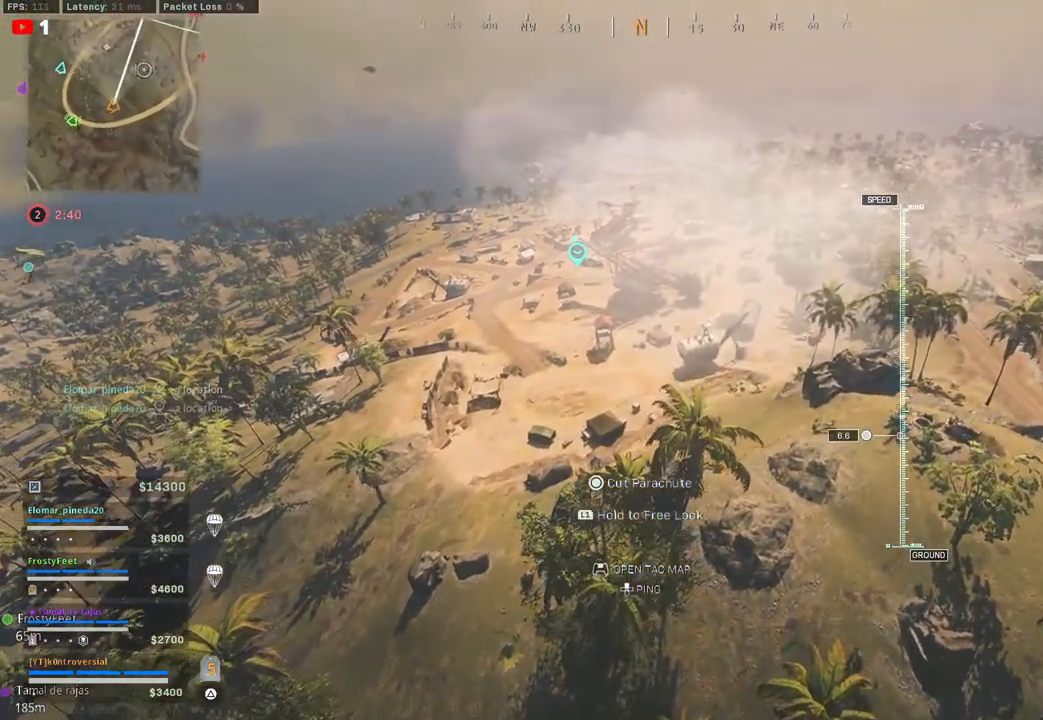
{"buttons": [], "left_stick": "right", "right_stick": "center", "events": []}
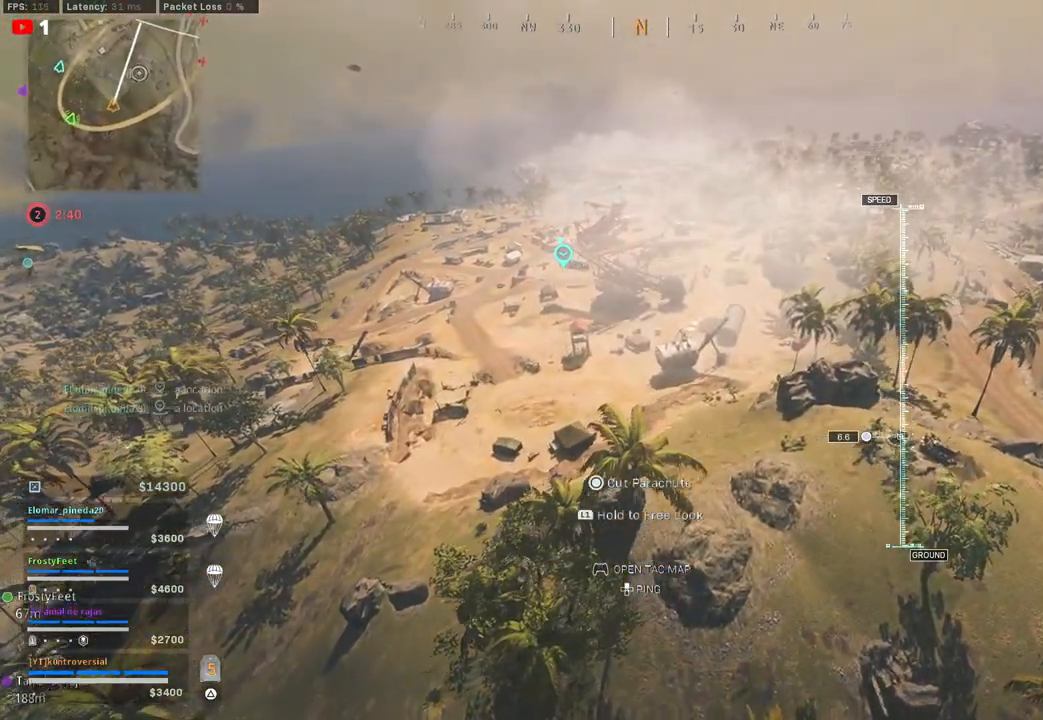
{"buttons": [], "left_stick": "down-right", "right_stick": "center", "events": [[367, "left_stick", "down-right"]]}
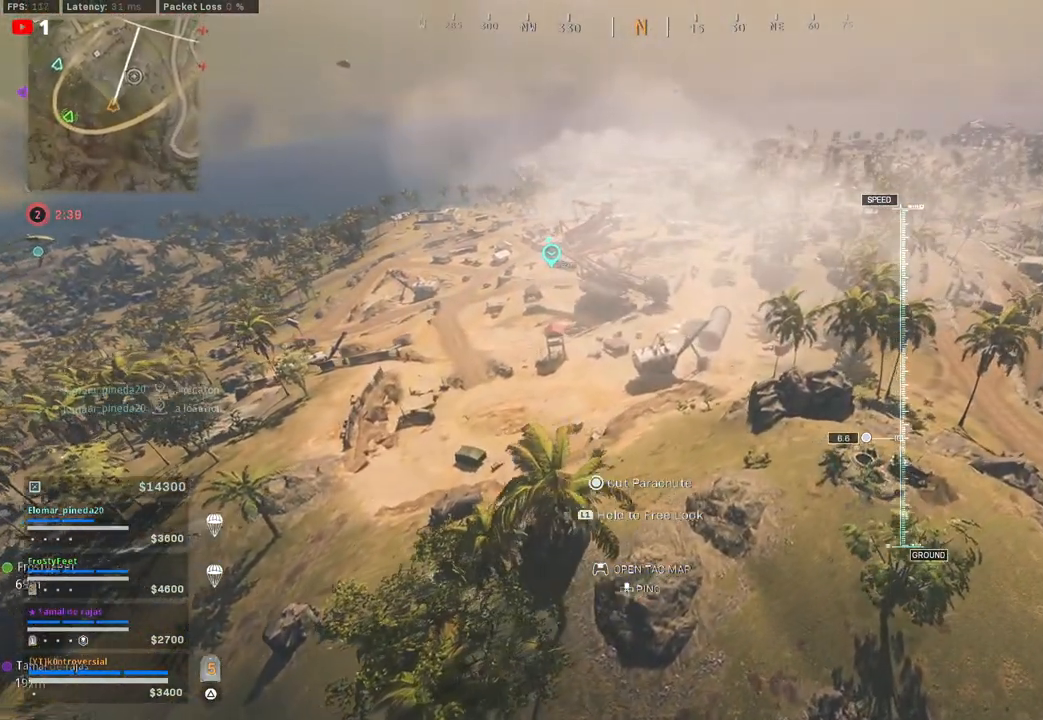
{"buttons": [], "left_stick": "up-left", "right_stick": "center", "events": [[33, "right_stick", "left"], [217, "left_stick", "left"], [283, "right_stick", "up-left"], [417, "left_stick", "up-left"], [450, "right_stick", "center"]]}
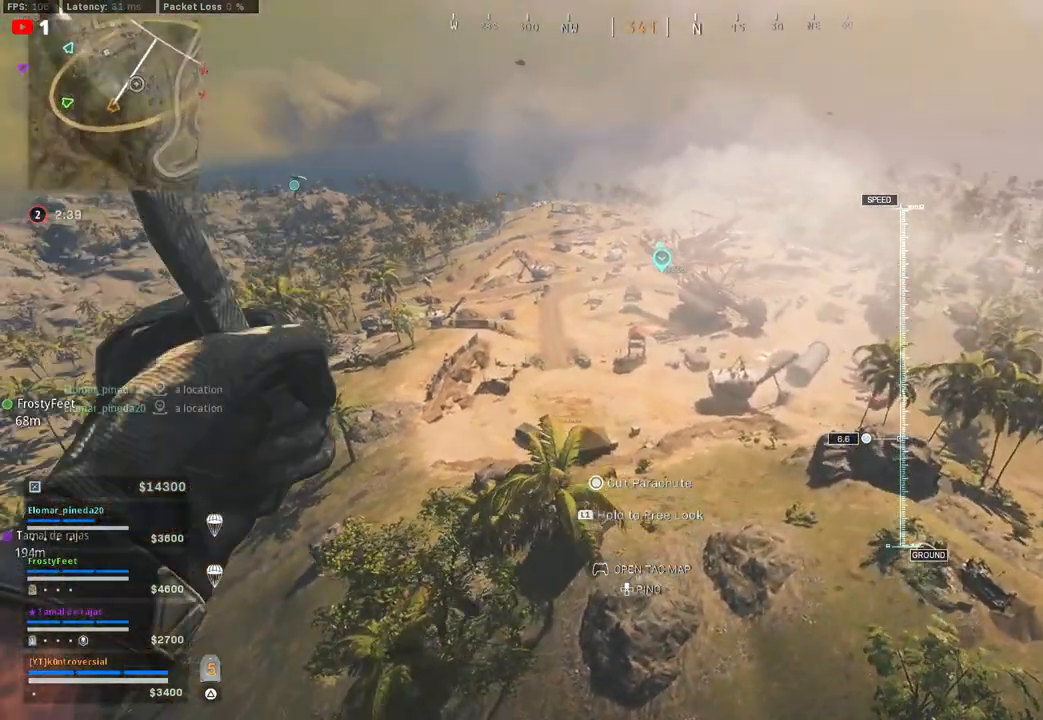
{"buttons": [], "left_stick": "up-left", "right_stick": "center", "events": [[83, "right_stick", "right"], [250, "right_stick", "center"]]}
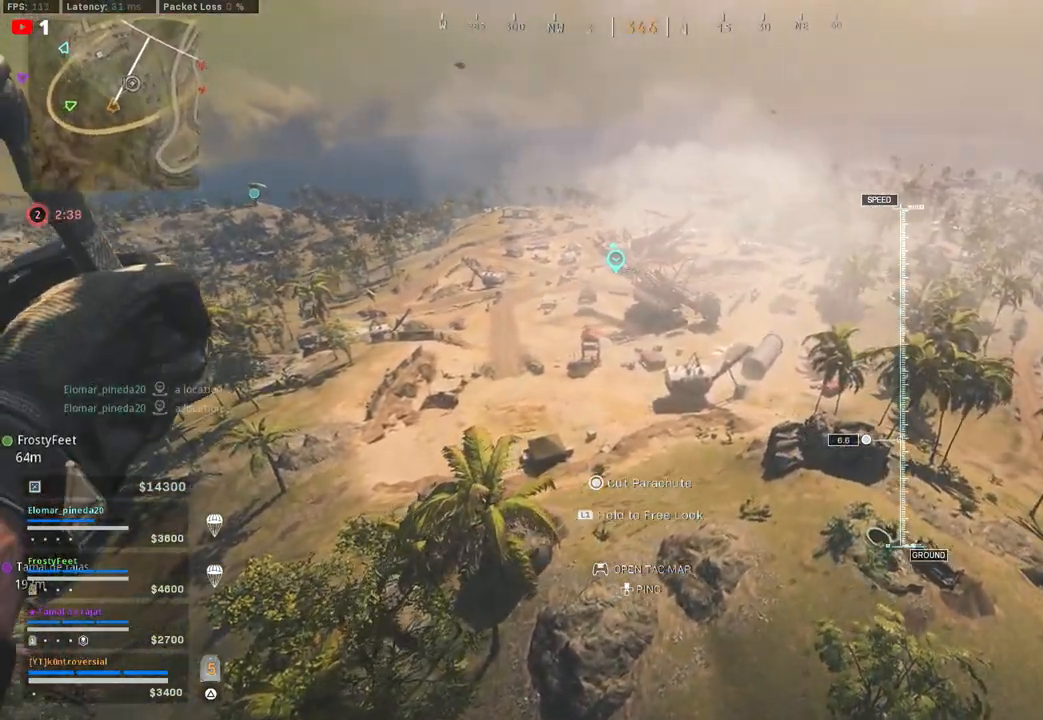
{"buttons": [], "left_stick": "up-left", "right_stick": "center", "events": []}
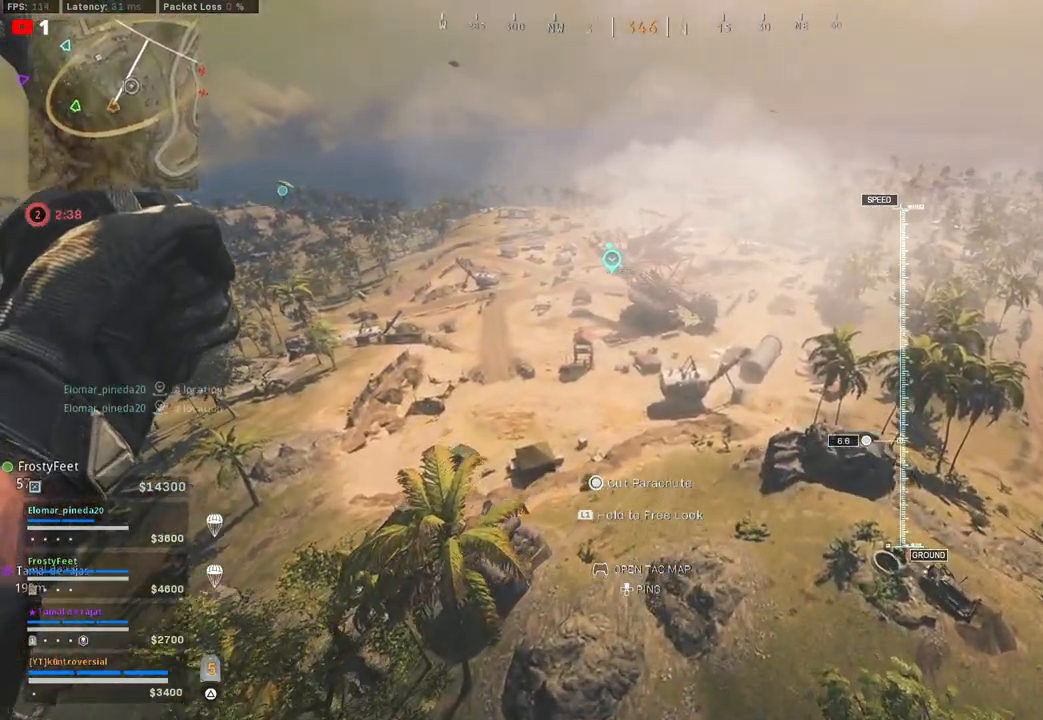
{"buttons": [], "left_stick": "up-left", "right_stick": "center", "events": []}
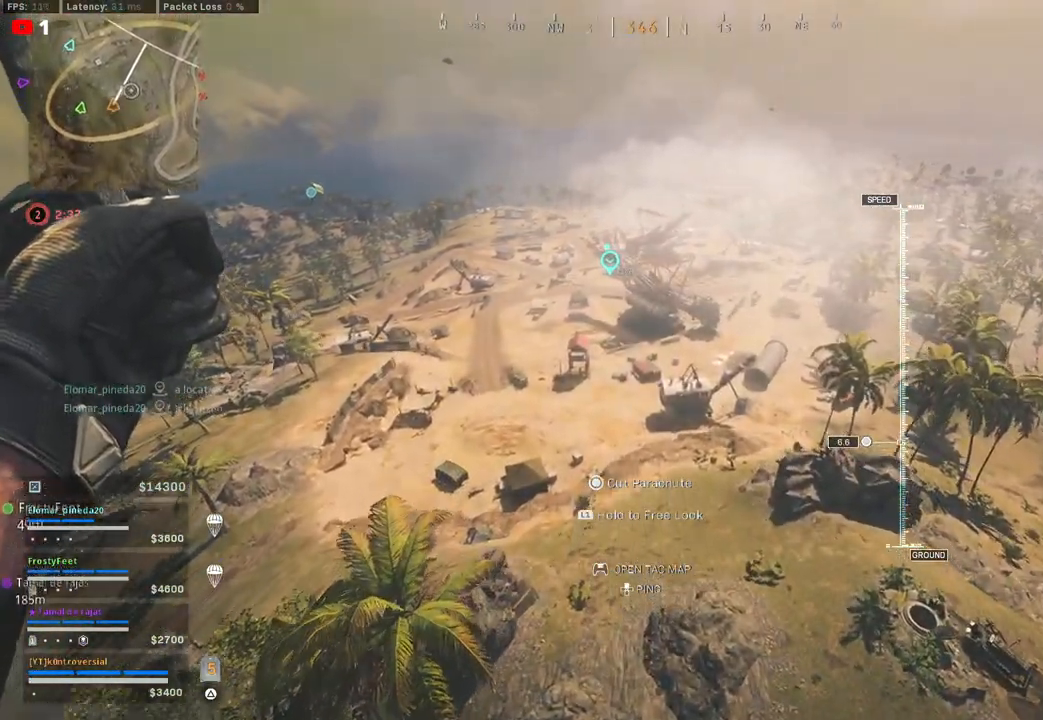
{"buttons": [], "left_stick": "up-left", "right_stick": "center", "events": []}
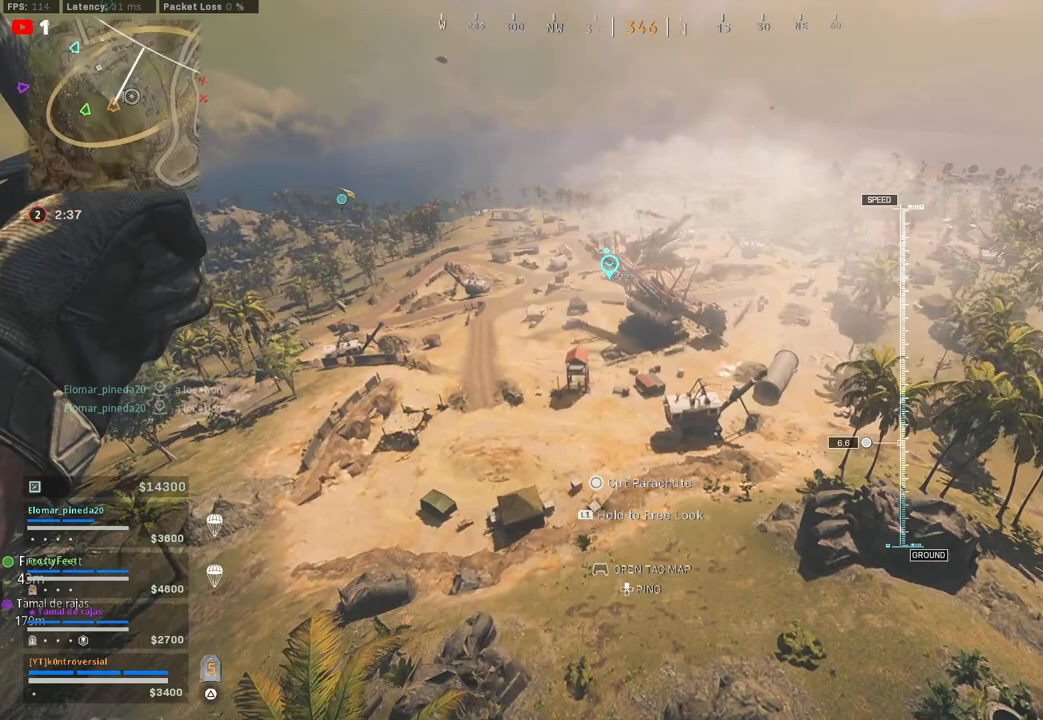
{"buttons": [], "left_stick": "up-left", "right_stick": "center", "events": []}
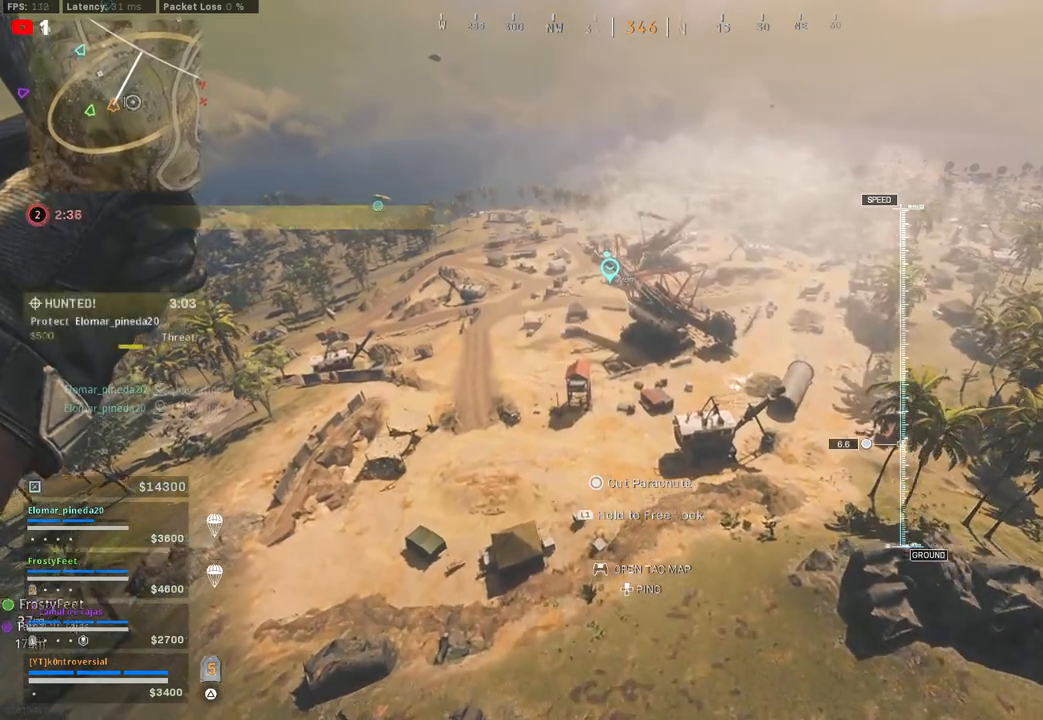
{"buttons": [], "left_stick": "up-left", "right_stick": "center", "events": []}
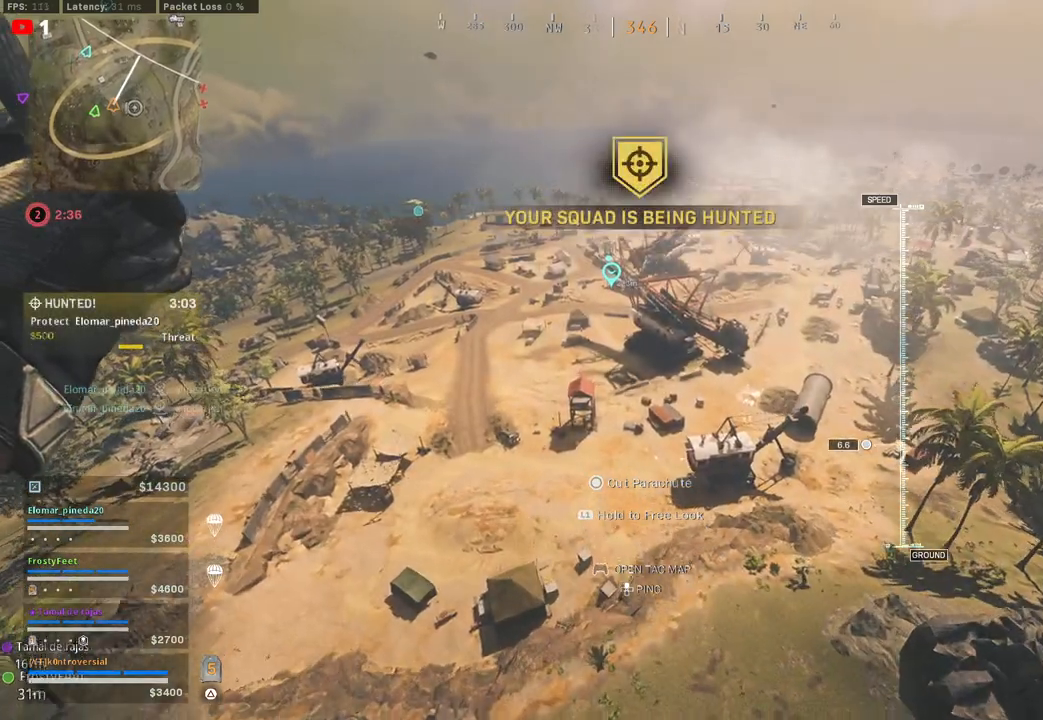
{"buttons": [], "left_stick": "up-left", "right_stick": "right", "events": [[67, "right_stick", "right"]]}
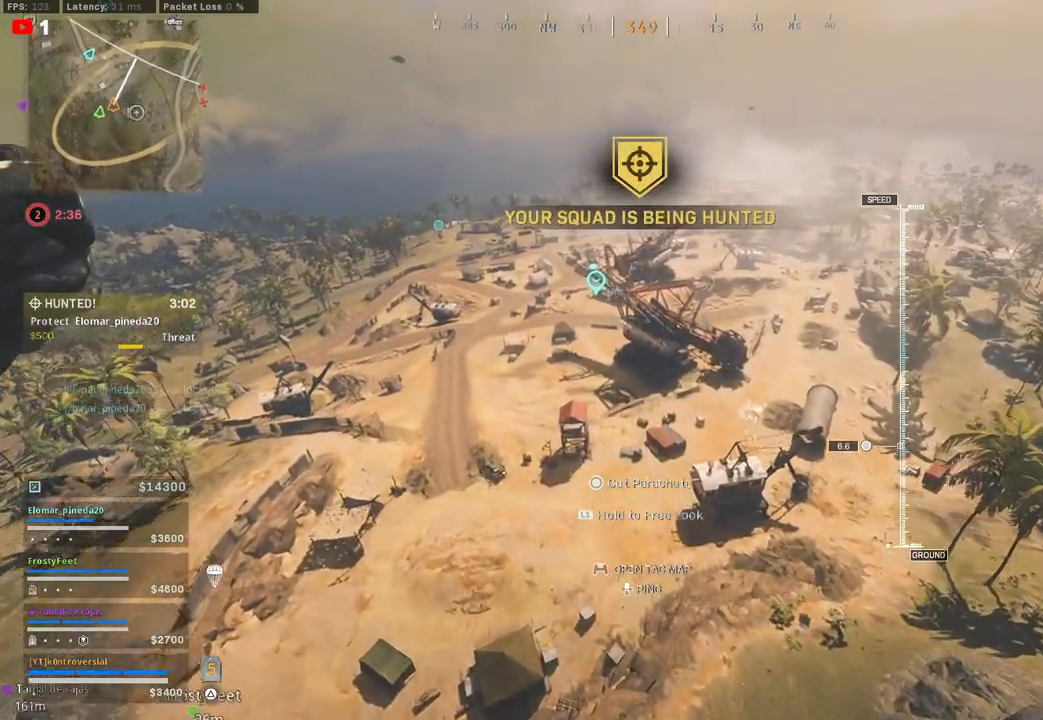
{"buttons": [], "left_stick": "up-left", "right_stick": "right", "events": []}
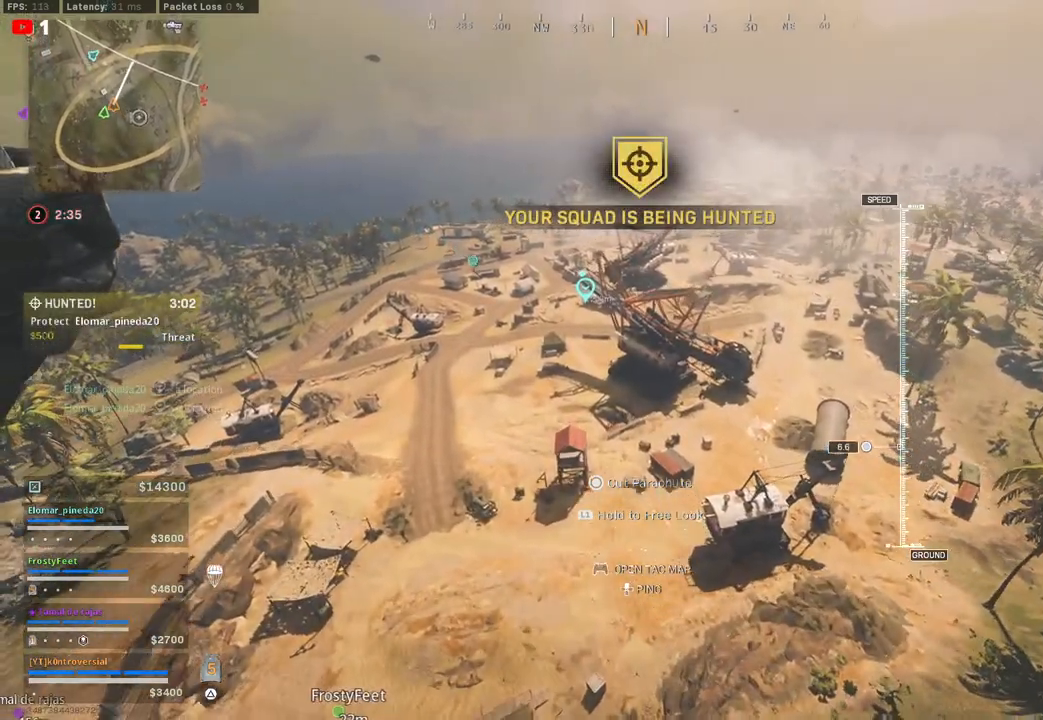
{"buttons": [], "left_stick": "up-left", "right_stick": "right", "events": []}
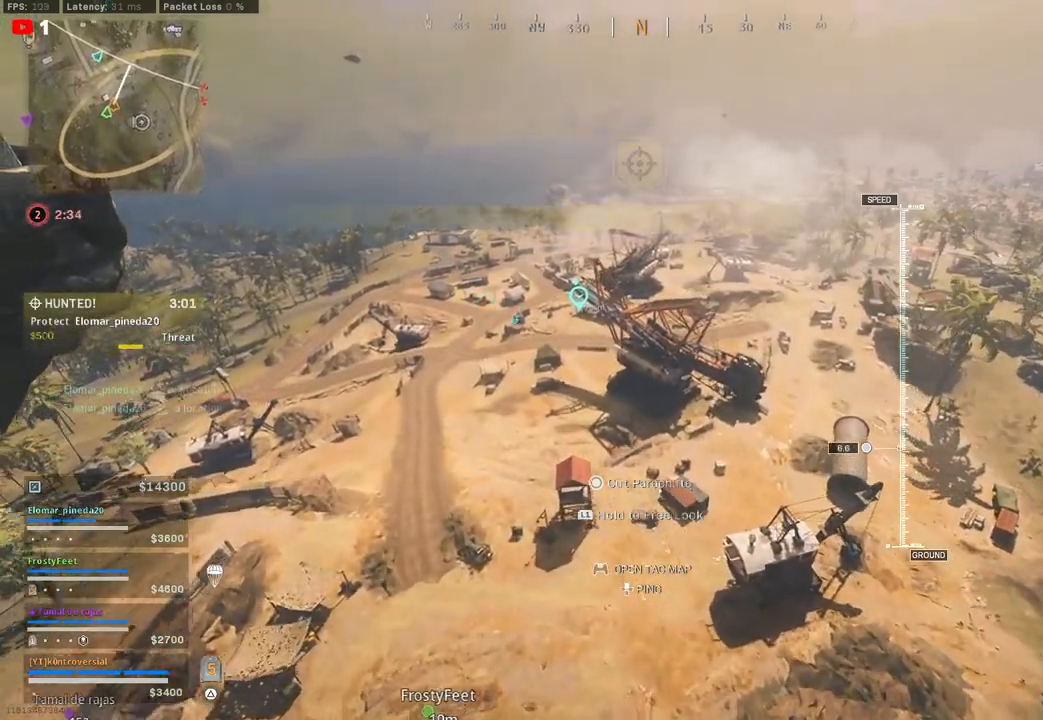
{"buttons": [], "left_stick": "up-left", "right_stick": "right", "events": []}
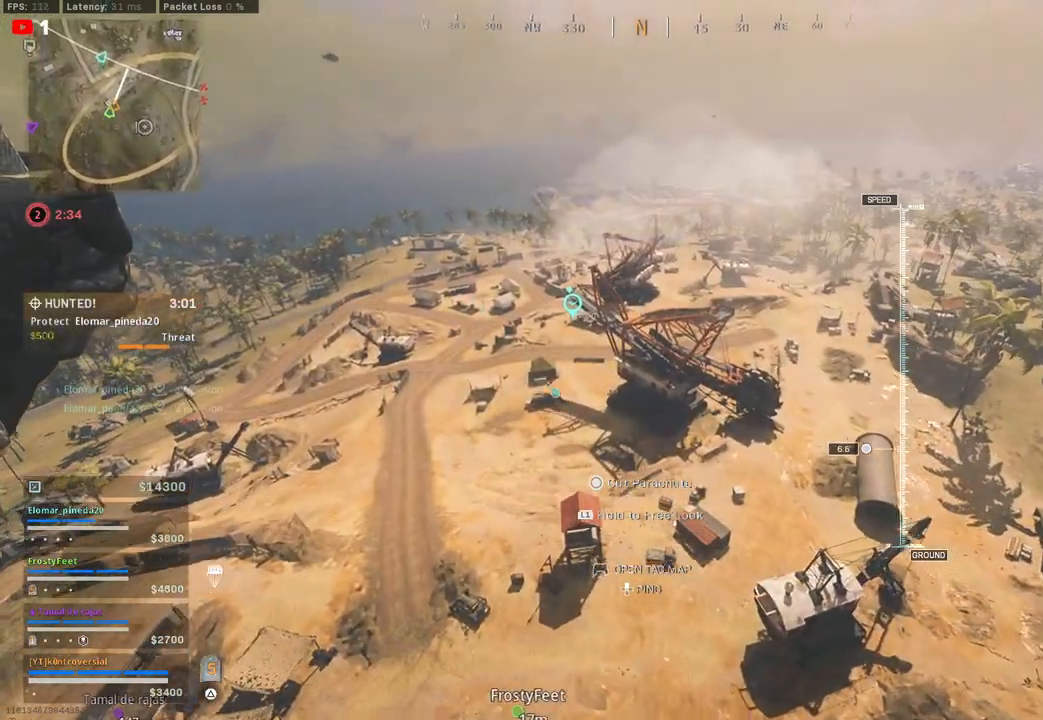
{"buttons": [], "left_stick": "up-left", "right_stick": "right", "events": []}
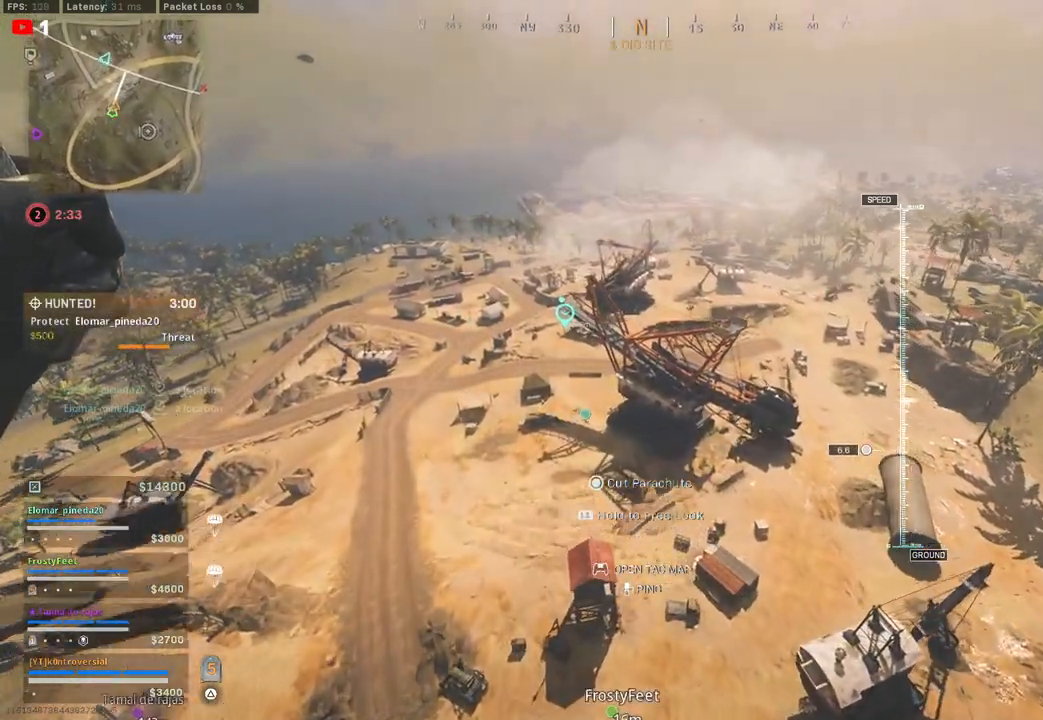
{"buttons": [], "left_stick": "up", "right_stick": "right", "events": [[417, "left_stick", "up"]]}
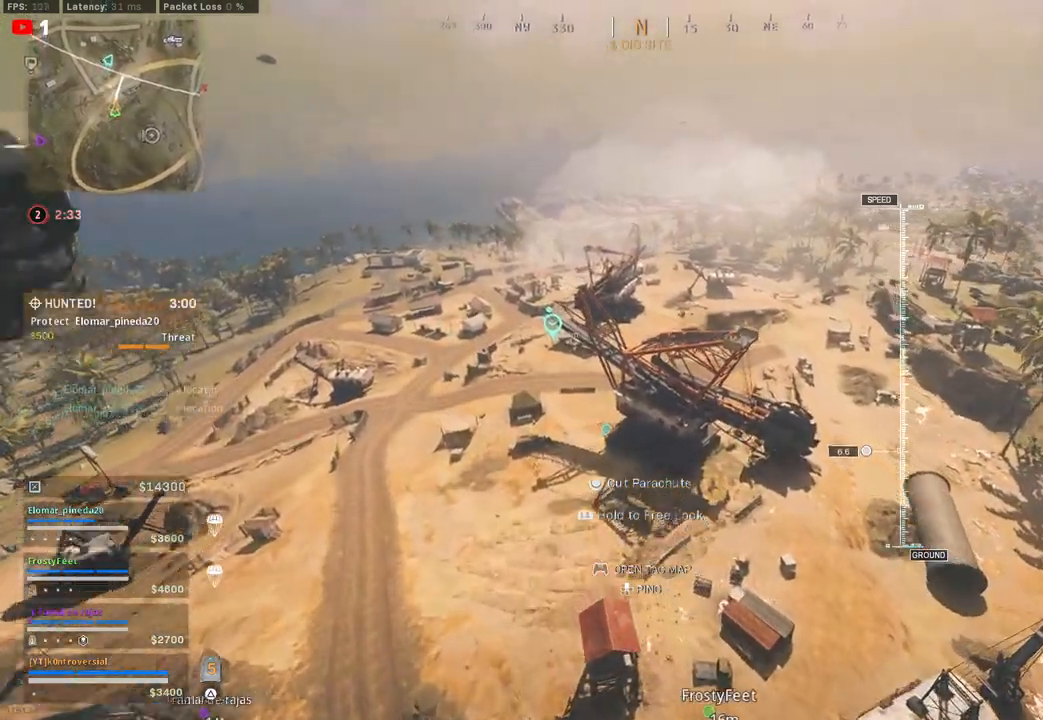
{"buttons": [], "left_stick": "up-right", "right_stick": "right", "events": [[33, "left_stick", "up-right"]]}